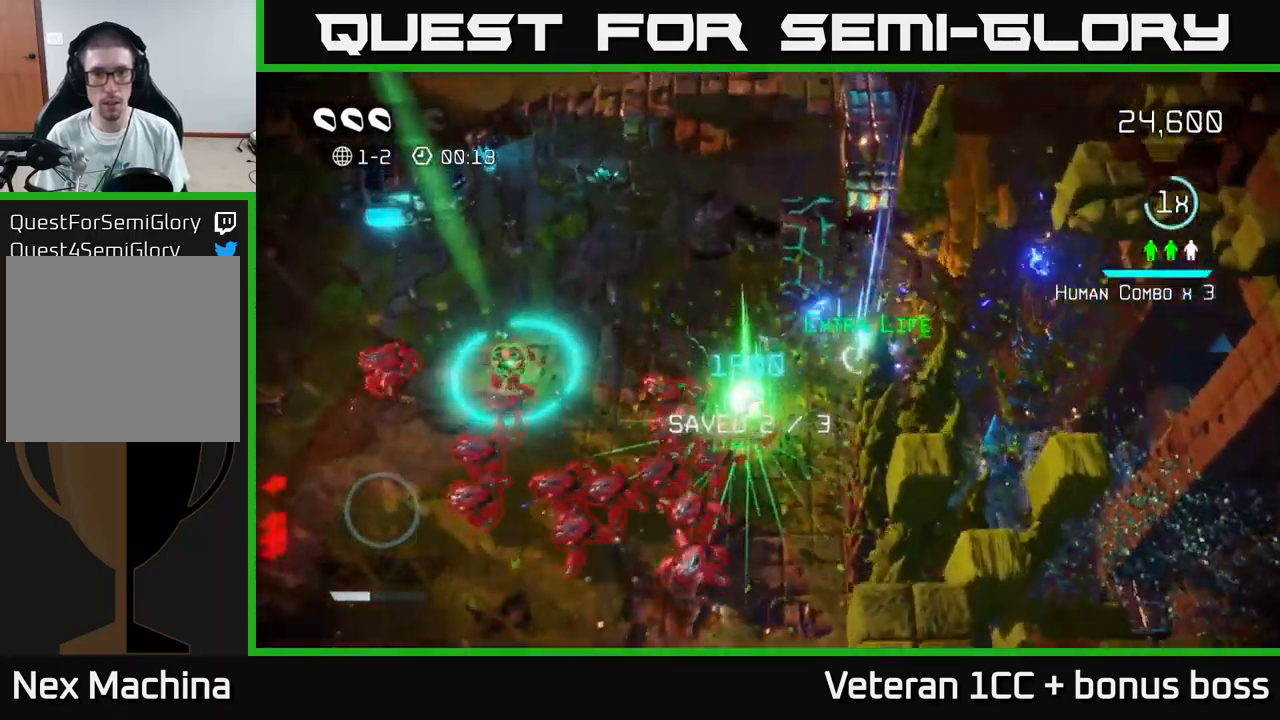
Gameplay with a controller (Xbox layout); each line is a JSON object with the inputs held at the frame after it. "events" lists button and stick changes between this image and that frame as [ms after this image, input, new state], when the widget could be followed in between. Not read: L3 R3.
{"buttons": [], "left_stick": "left", "right_stick": "down-right", "events": [[34, "left_stick", "up-left"], [200, "right_stick", "right"], [317, "right_stick", "down-right"], [384, "left_stick", "left"]]}
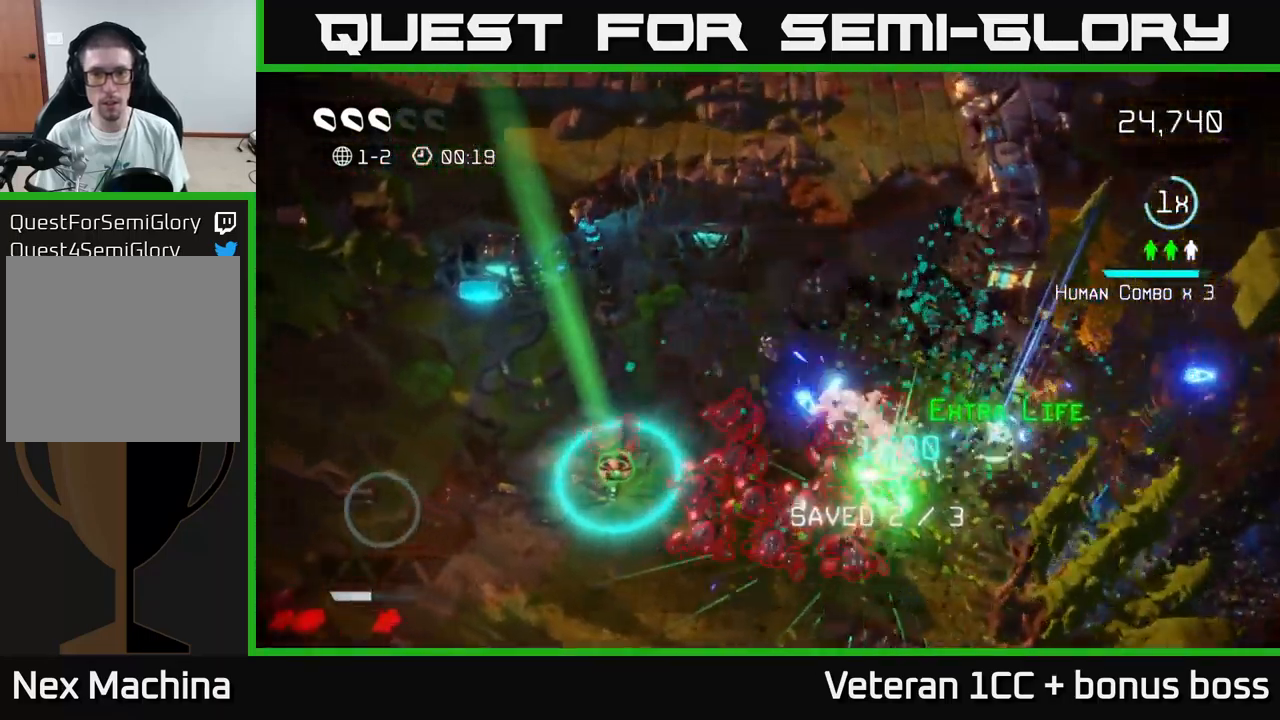
{"buttons": [], "left_stick": "down-left", "right_stick": "right", "events": [[367, "right_stick", "right"], [400, "left_stick", "down-left"]]}
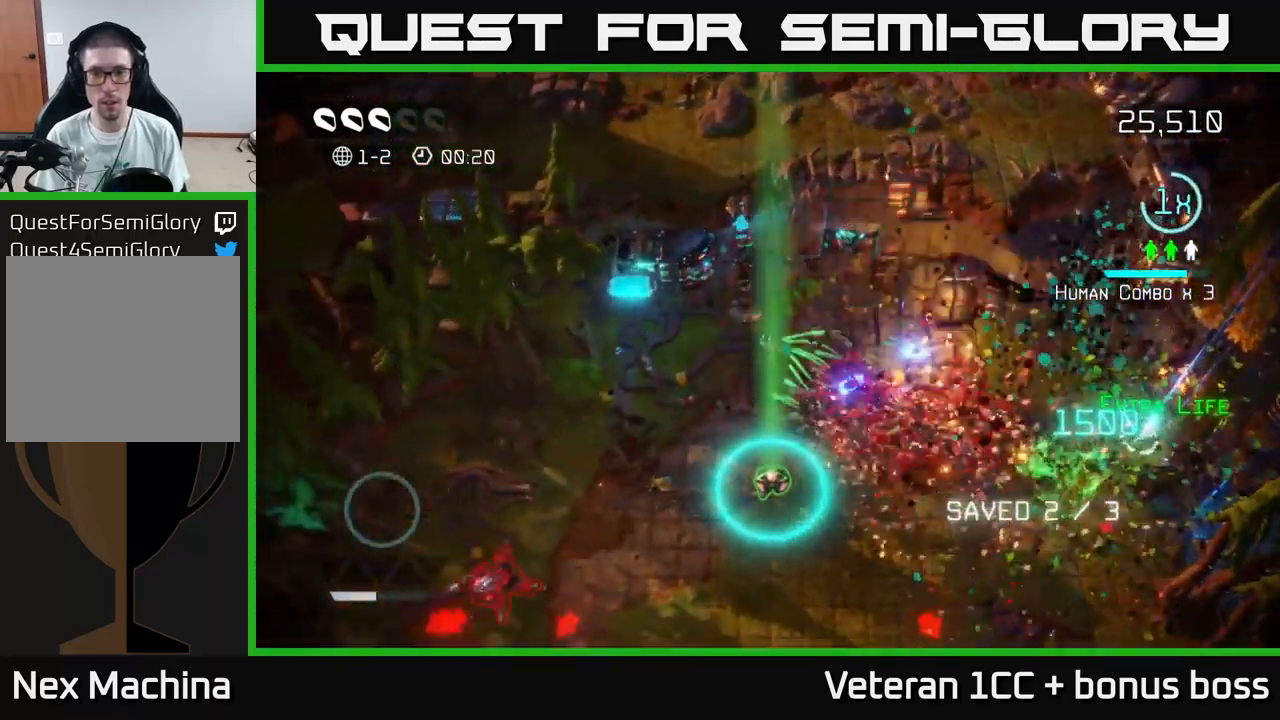
{"buttons": [], "left_stick": "down", "right_stick": "right", "events": [[300, "left_stick", "down"], [334, "L2", "down"], [484, "L2", "up"]]}
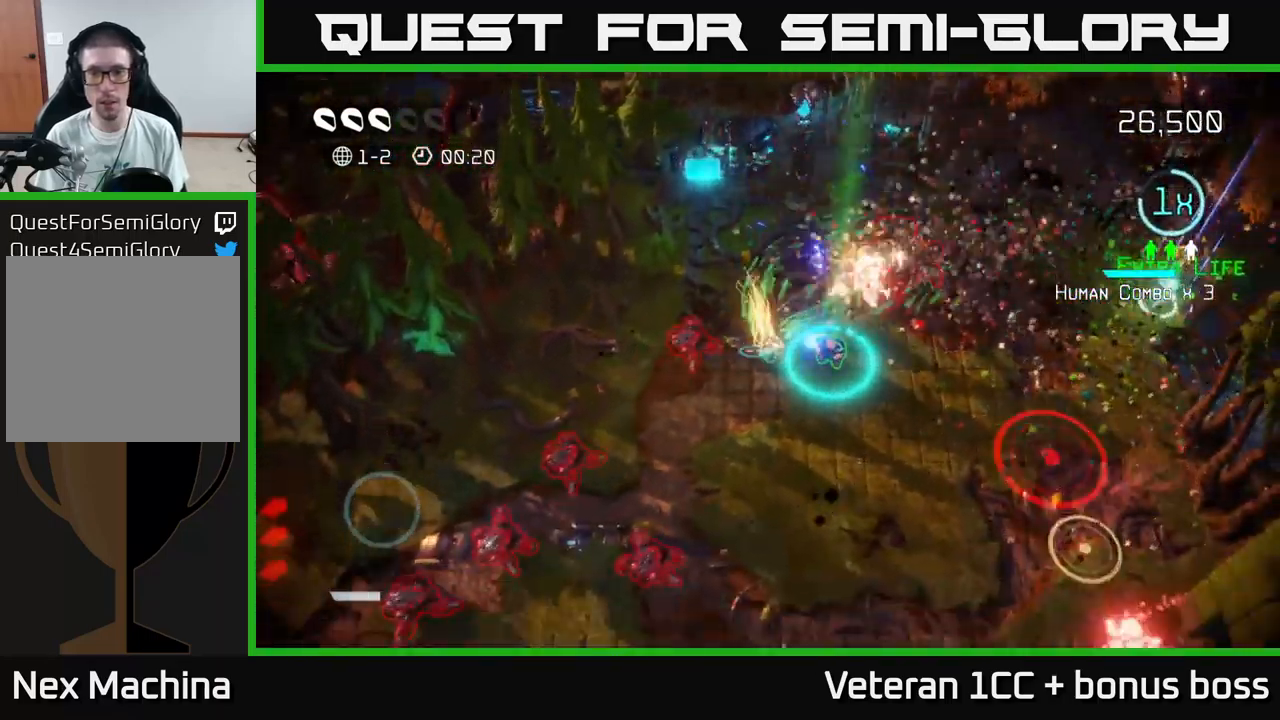
{"buttons": [], "left_stick": "down-right", "right_stick": "down-right", "events": [[34, "L2", "down"], [50, "right_stick", "up-right"], [134, "L2", "up"], [200, "right_stick", "up"], [300, "left_stick", "down-right"], [334, "right_stick", "right"], [400, "right_stick", "down-right"]]}
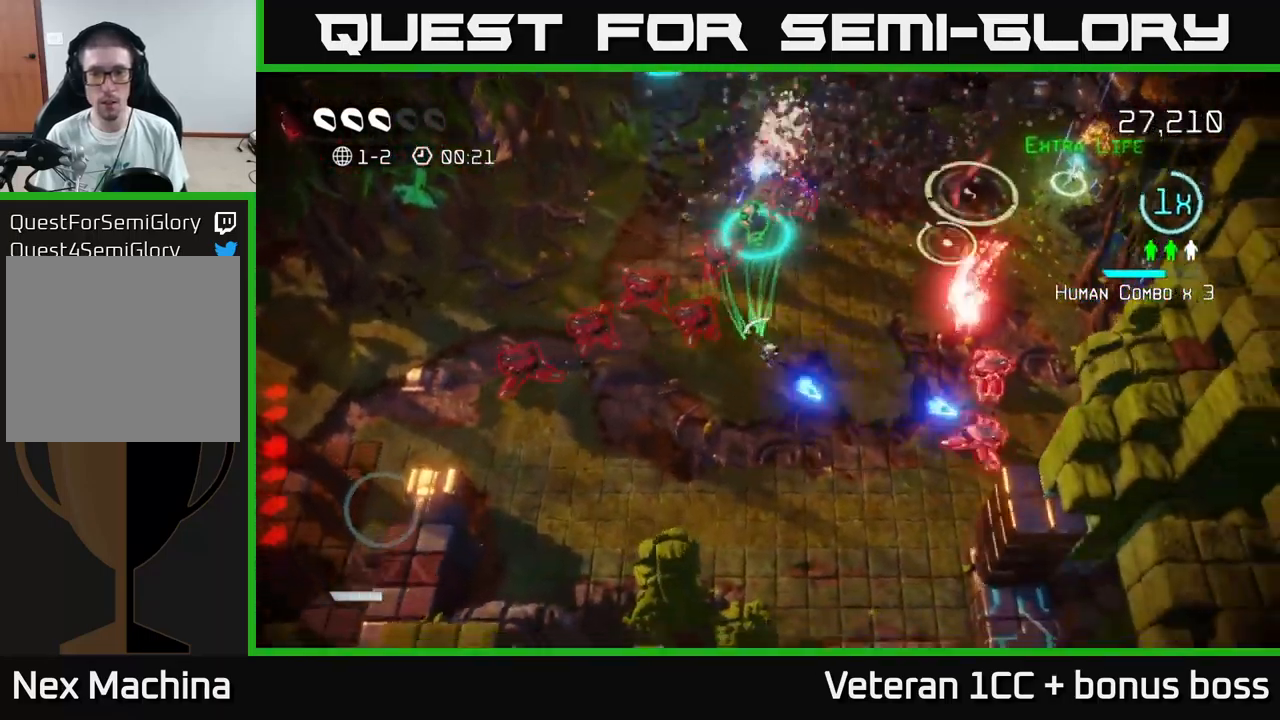
{"buttons": [], "left_stick": "down", "right_stick": "down-right", "events": [[350, "left_stick", "down"]]}
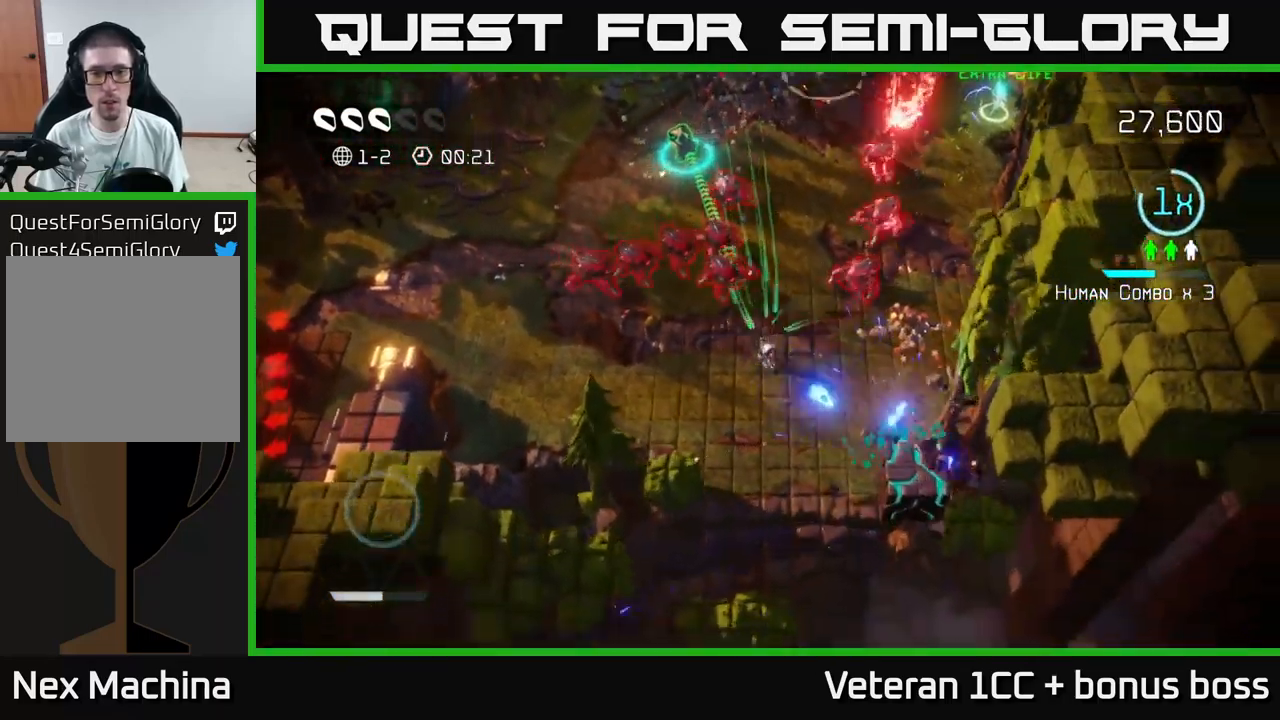
{"buttons": [], "left_stick": "left", "right_stick": "down-right", "events": [[317, "left_stick", "left"]]}
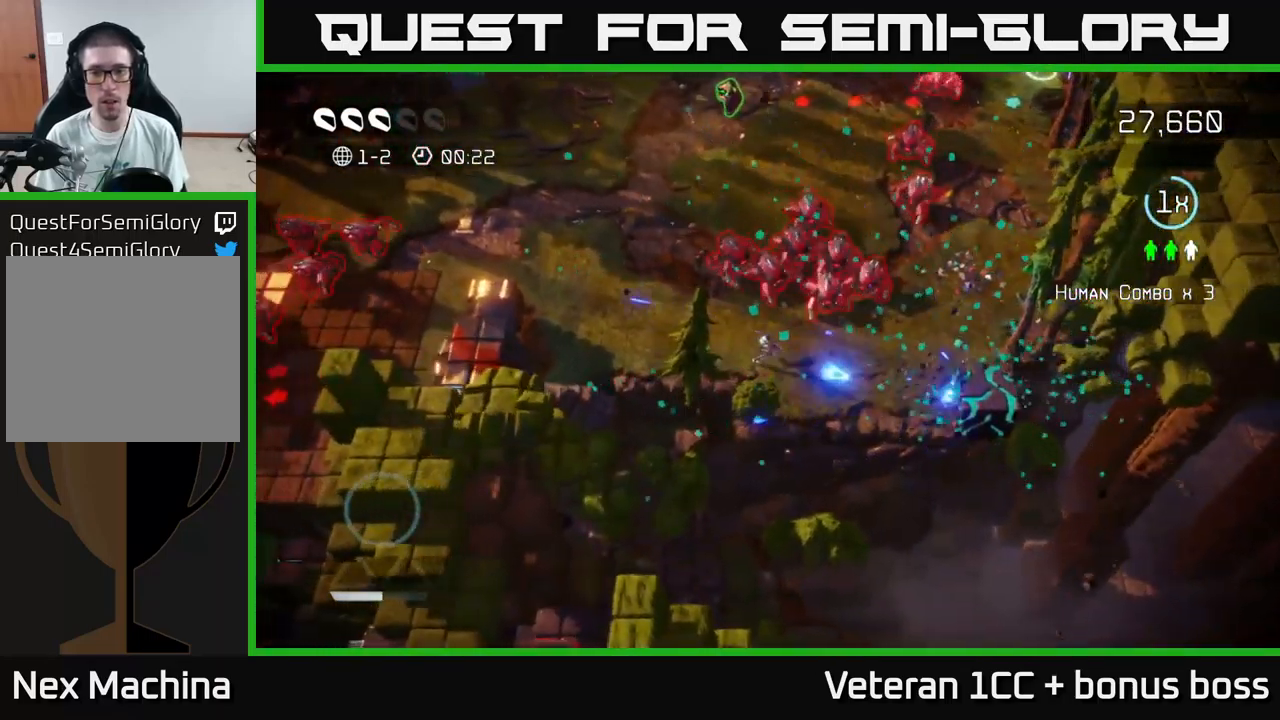
{"buttons": [], "left_stick": "up", "right_stick": "right", "events": [[50, "right_stick", "right"], [284, "left_stick", "up-left"], [501, "left_stick", "up"]]}
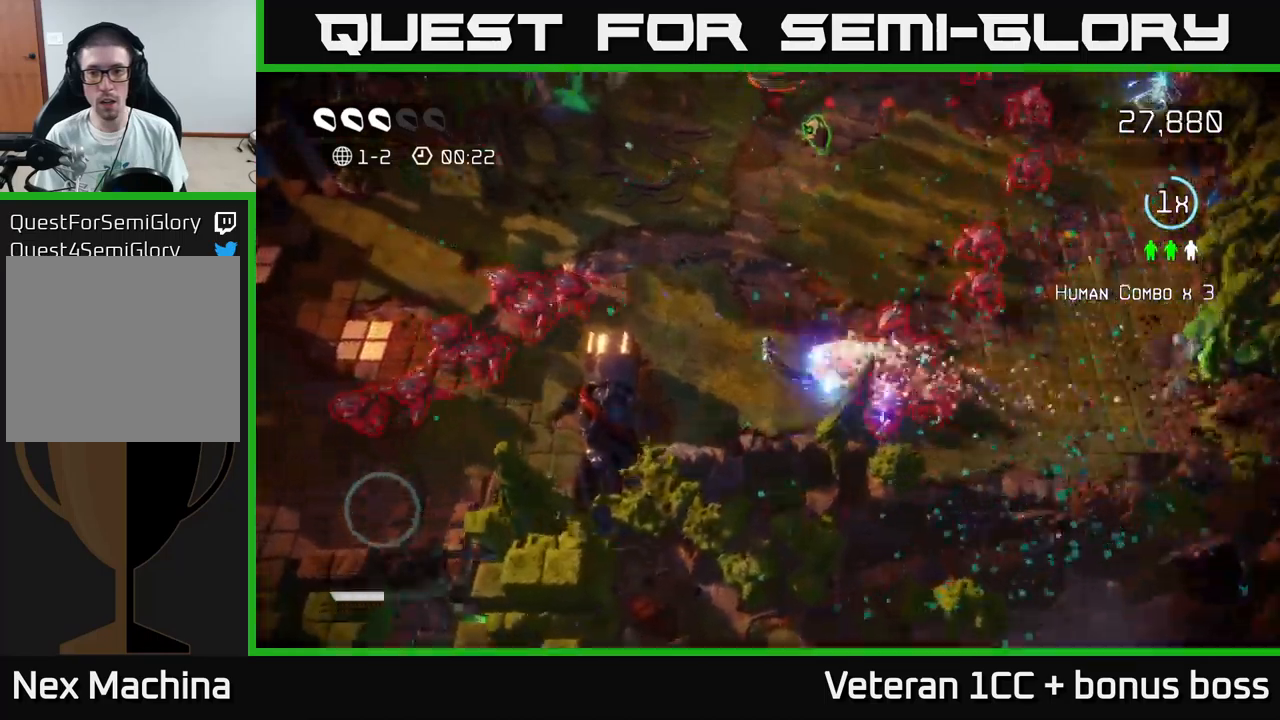
{"buttons": [], "left_stick": "up", "right_stick": "down-right", "events": [[466, "right_stick", "down-right"]]}
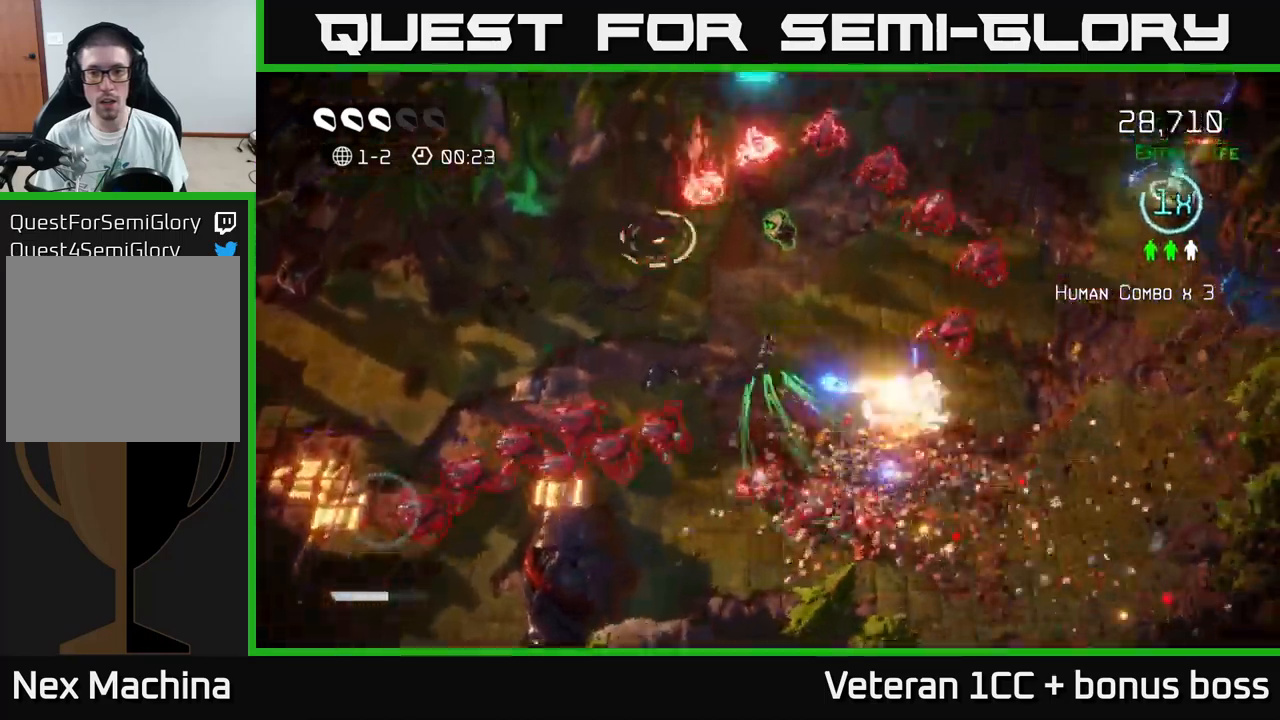
{"buttons": [], "left_stick": "up", "right_stick": "up-right", "events": [[133, "right_stick", "up-right"], [200, "right_stick", "up"], [383, "right_stick", "up-right"]]}
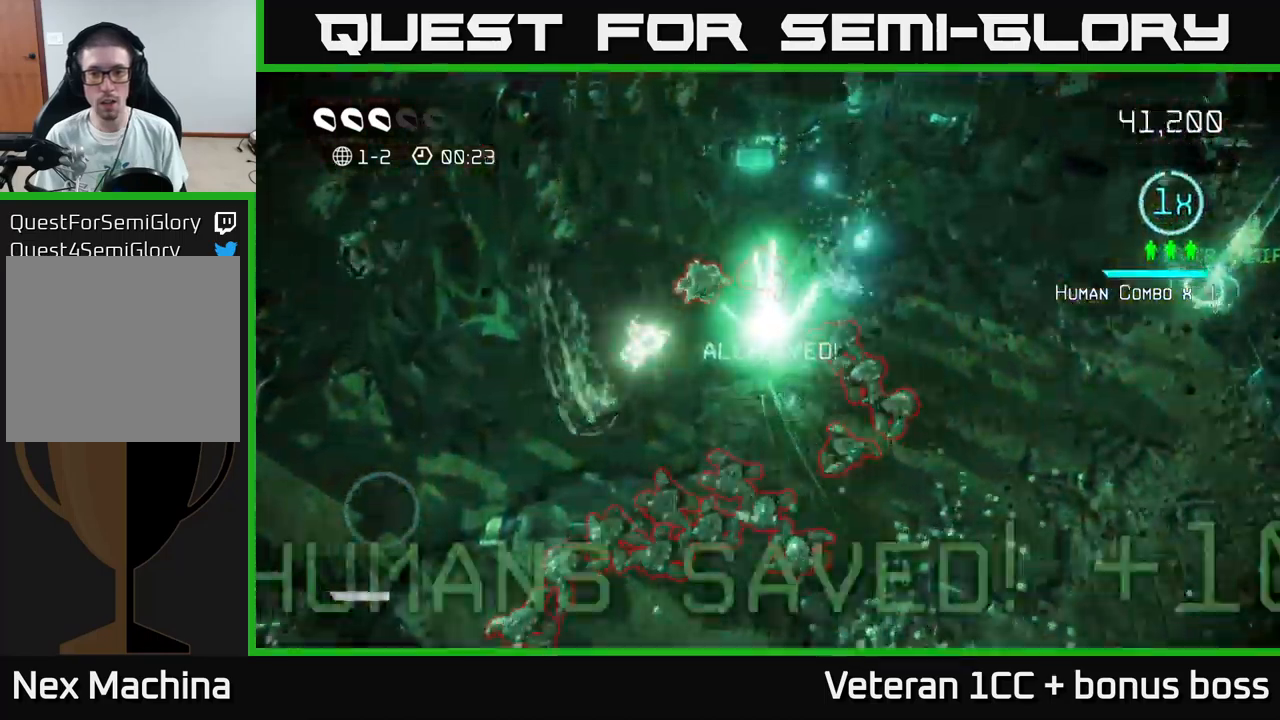
{"buttons": [], "left_stick": "right", "right_stick": "down-left", "events": [[66, "right_stick", "down-left"], [100, "left_stick", "right"], [166, "L2", "down"], [300, "L2", "up"]]}
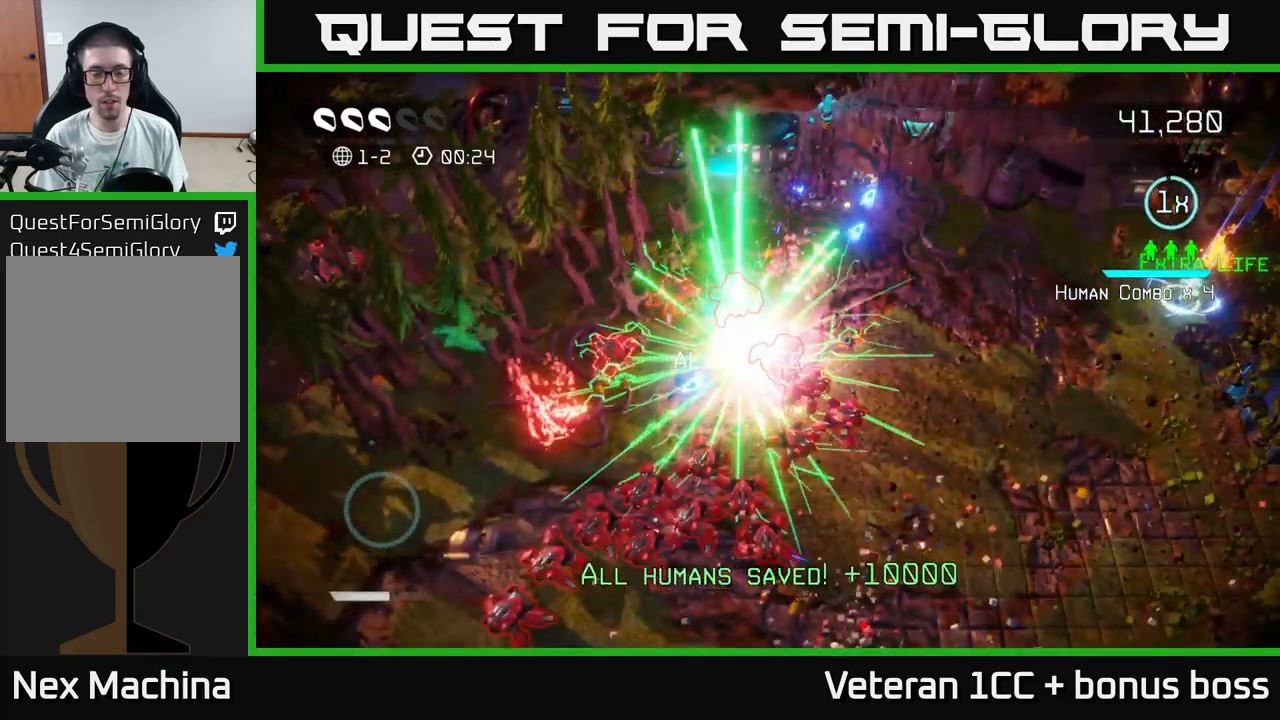
{"buttons": [], "left_stick": "center", "right_stick": "center", "events": [[100, "right_stick", "center"], [116, "left_stick", "center"], [216, "START", "down"], [416, "START", "up"]]}
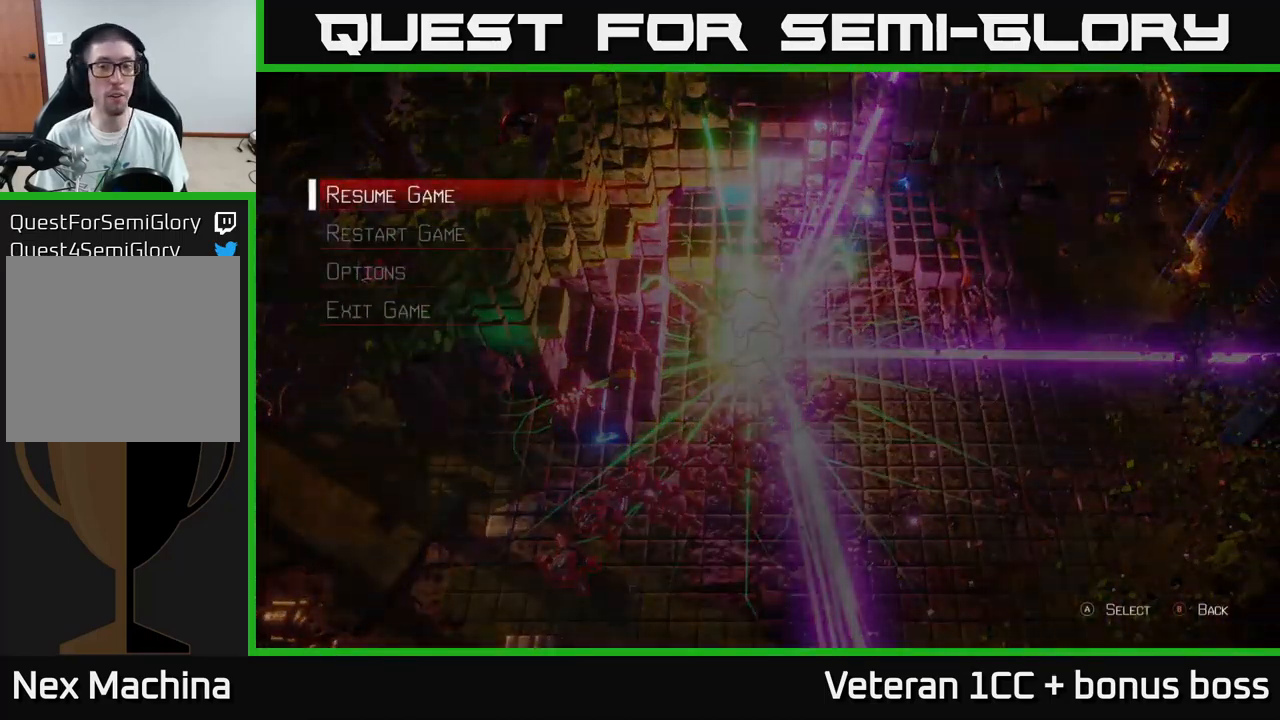
{"buttons": [], "left_stick": "center", "right_stick": "center", "events": [[50, "left_stick", "down"], [200, "left_stick", "center"], [300, "A", "down"], [433, "A", "up"]]}
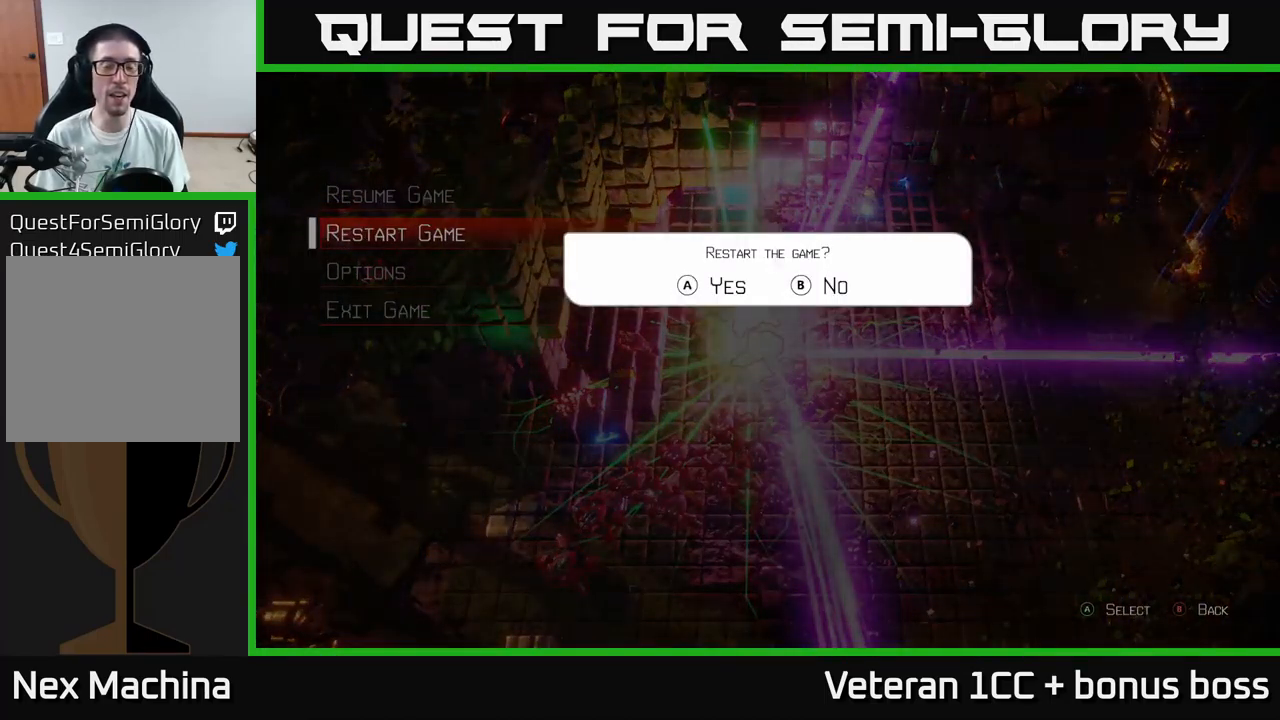
{"buttons": [], "left_stick": "center", "right_stick": "center", "events": [[300, "A", "down"], [383, "A", "up"]]}
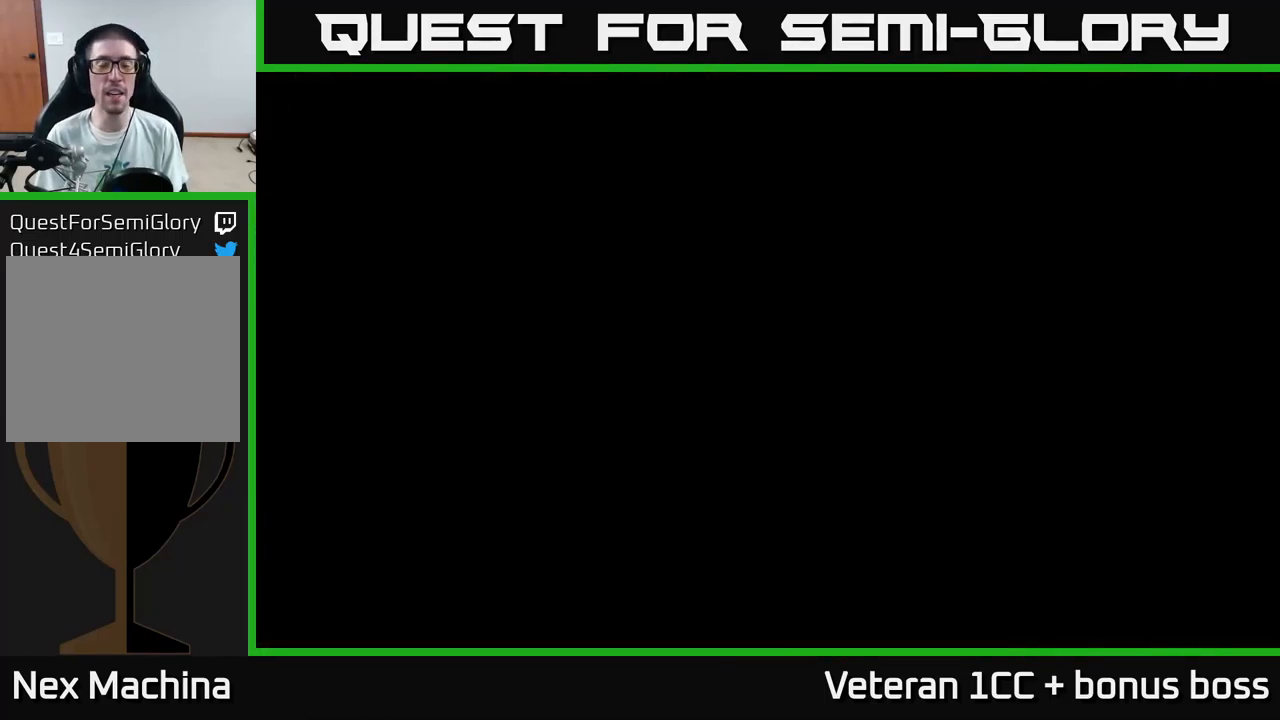
{"buttons": [], "left_stick": "center", "right_stick": "center", "events": []}
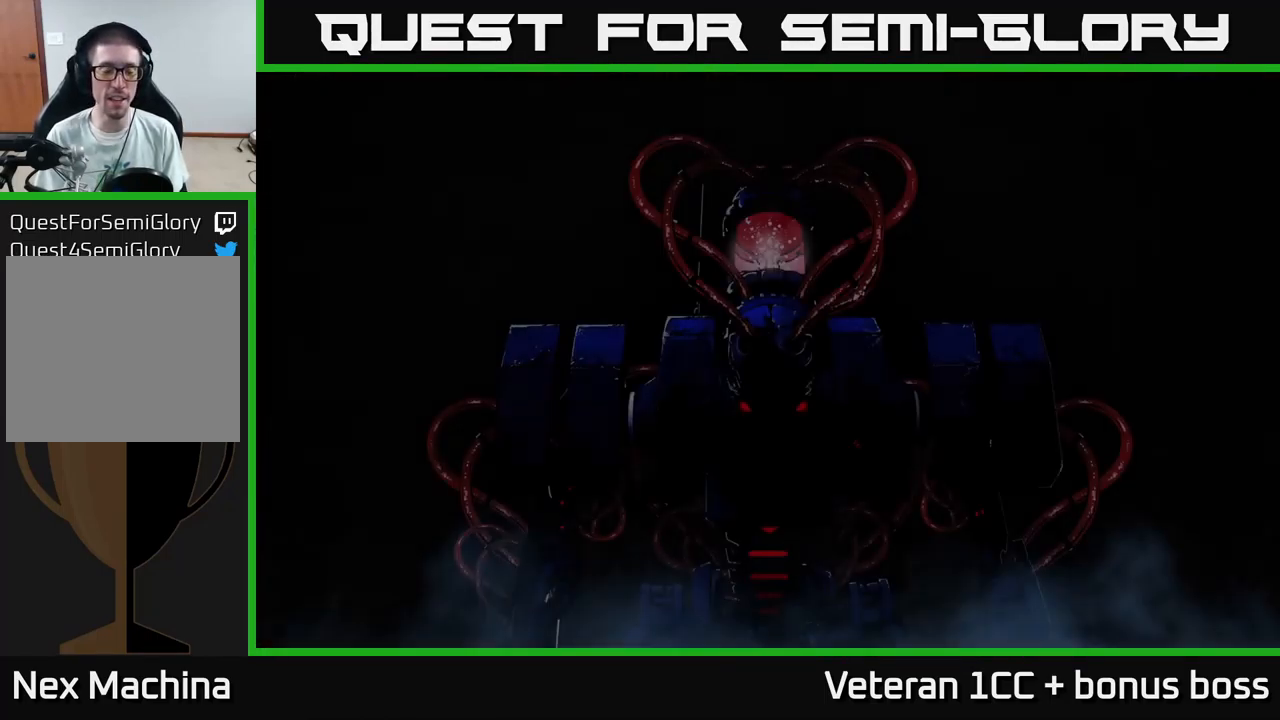
{"buttons": [], "left_stick": "center", "right_stick": "center", "events": []}
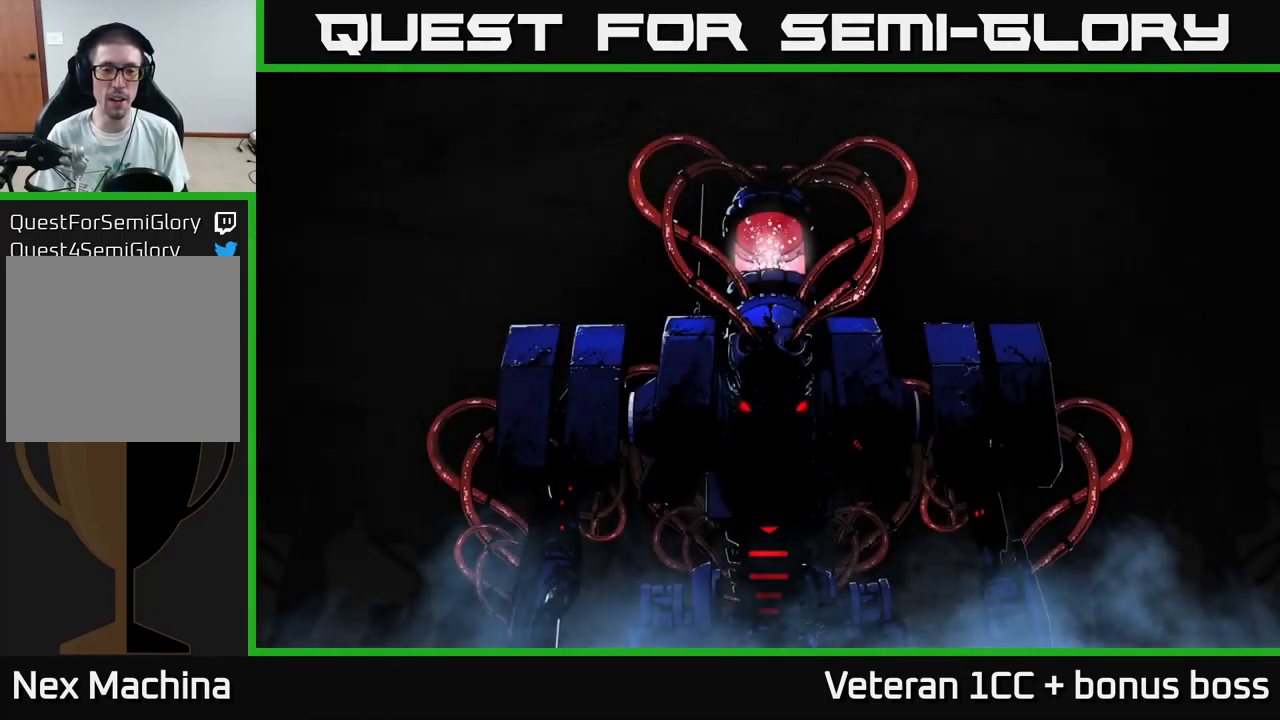
{"buttons": [], "left_stick": "center", "right_stick": "center", "events": [[33, "A", "down"], [116, "A", "up"], [233, "A", "down"], [333, "A", "up"], [433, "A", "down"], [500, "A", "up"]]}
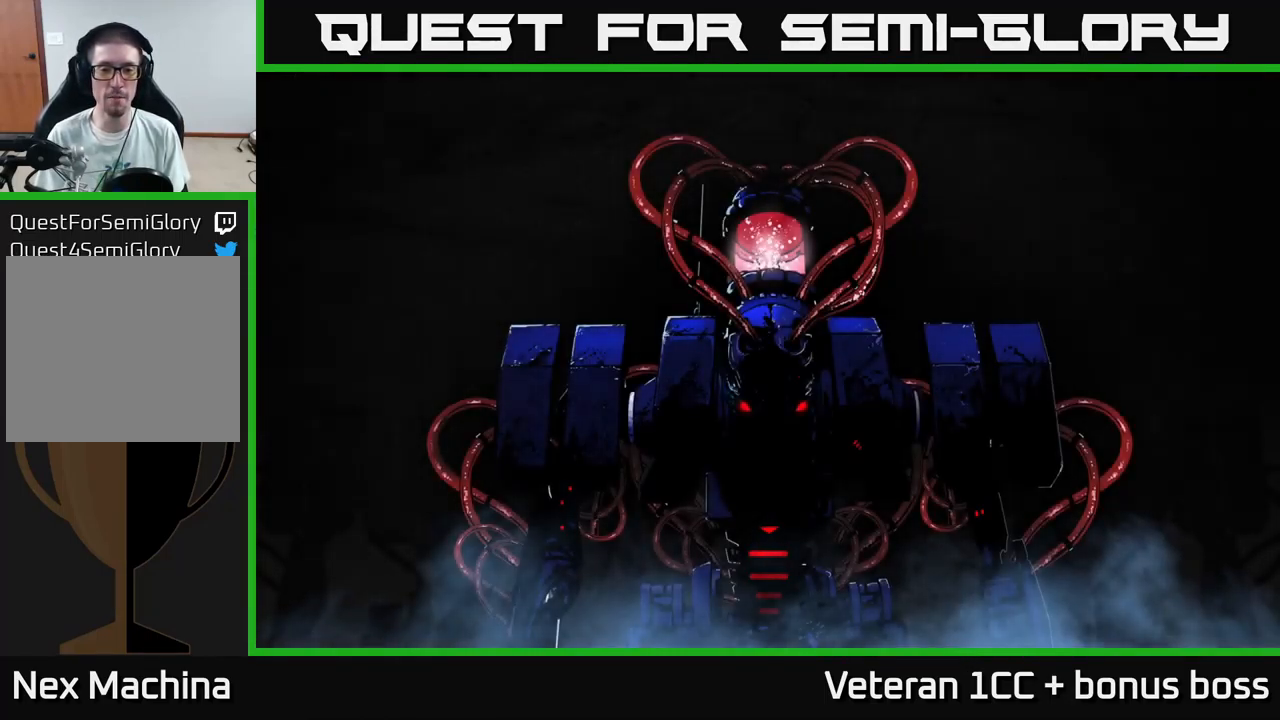
{"buttons": [], "left_stick": "center", "right_stick": "center", "events": [[83, "A", "down"], [250, "A", "up"]]}
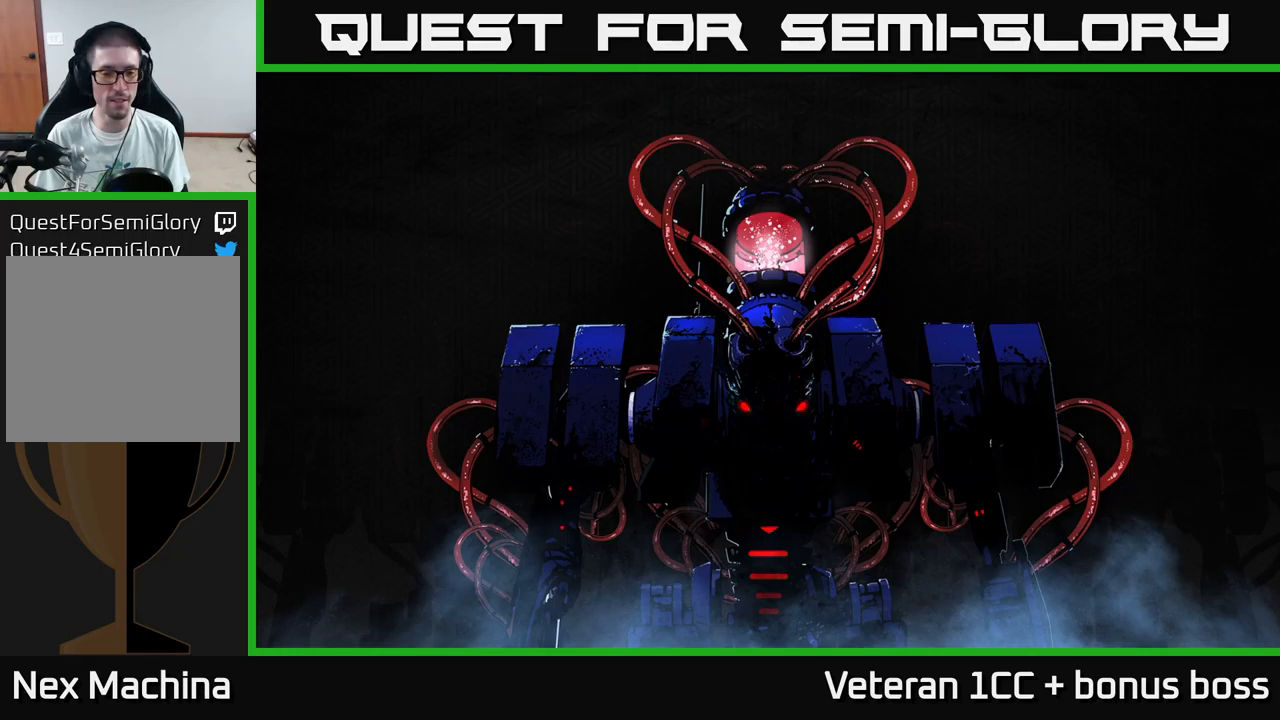
{"buttons": [], "left_stick": "center", "right_stick": "center", "events": [[167, "A", "down"], [267, "A", "up"]]}
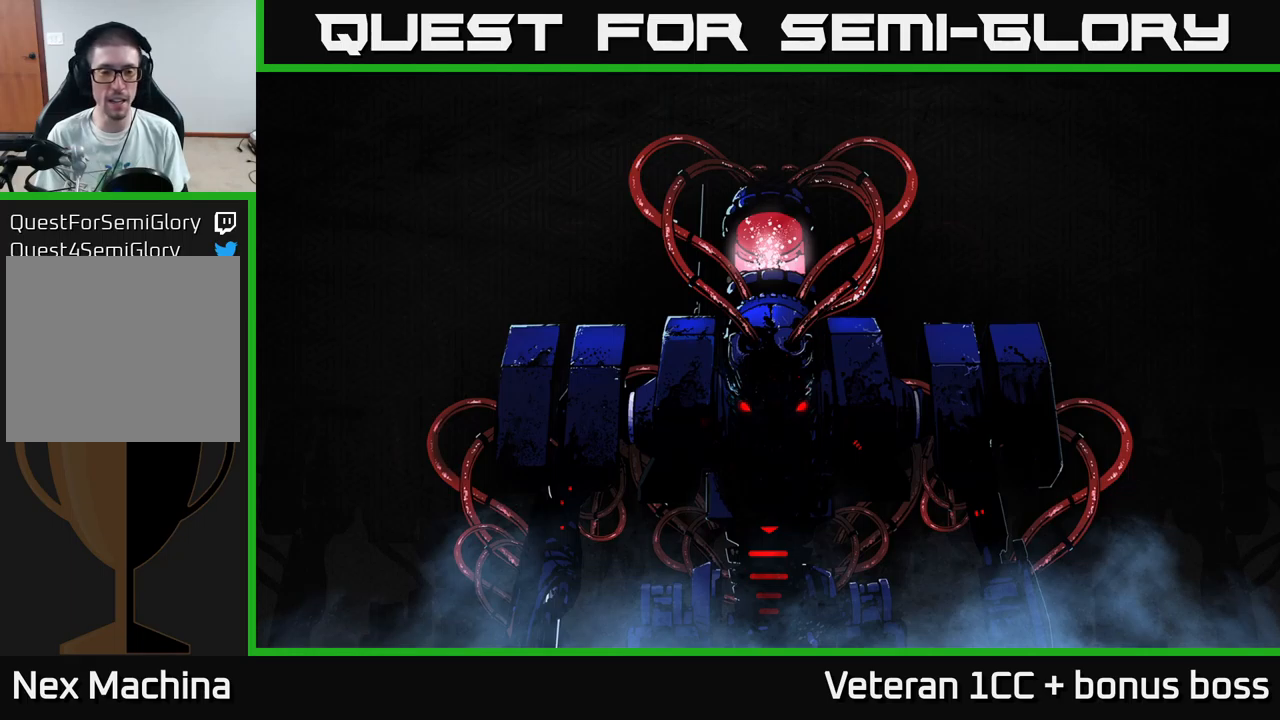
{"buttons": [], "left_stick": "center", "right_stick": "center", "events": []}
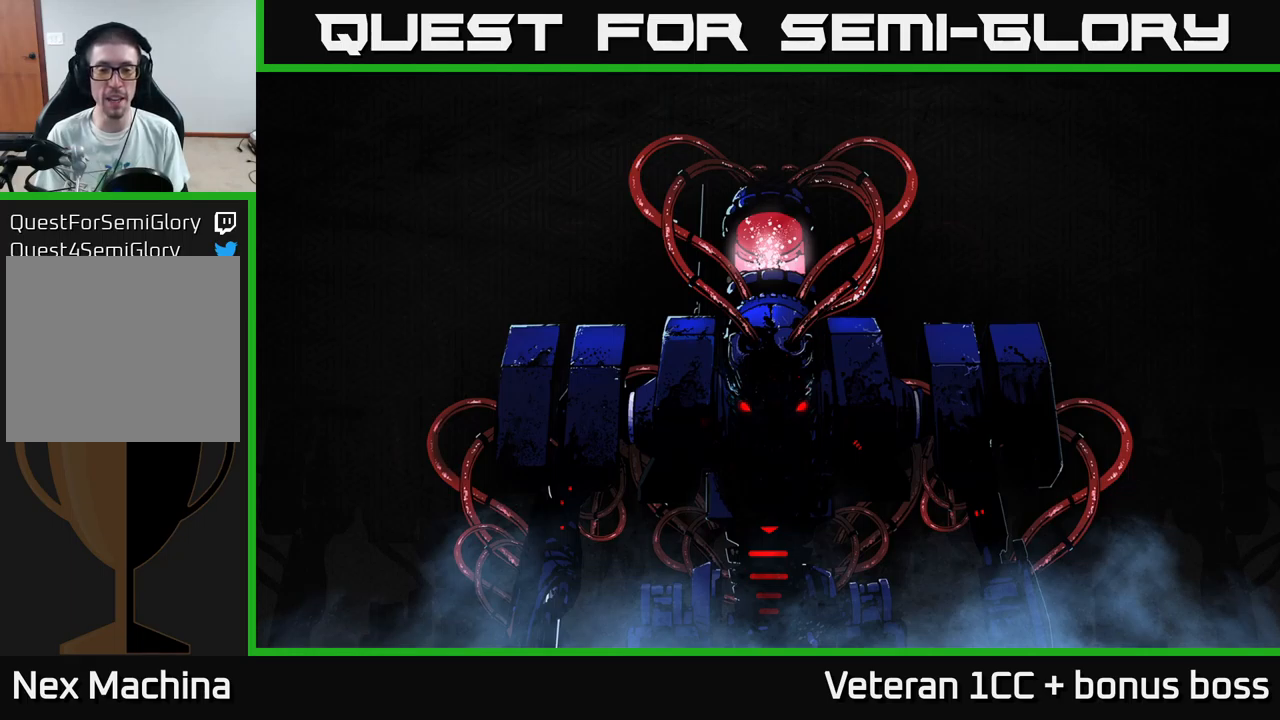
{"buttons": [], "left_stick": "center", "right_stick": "center", "events": []}
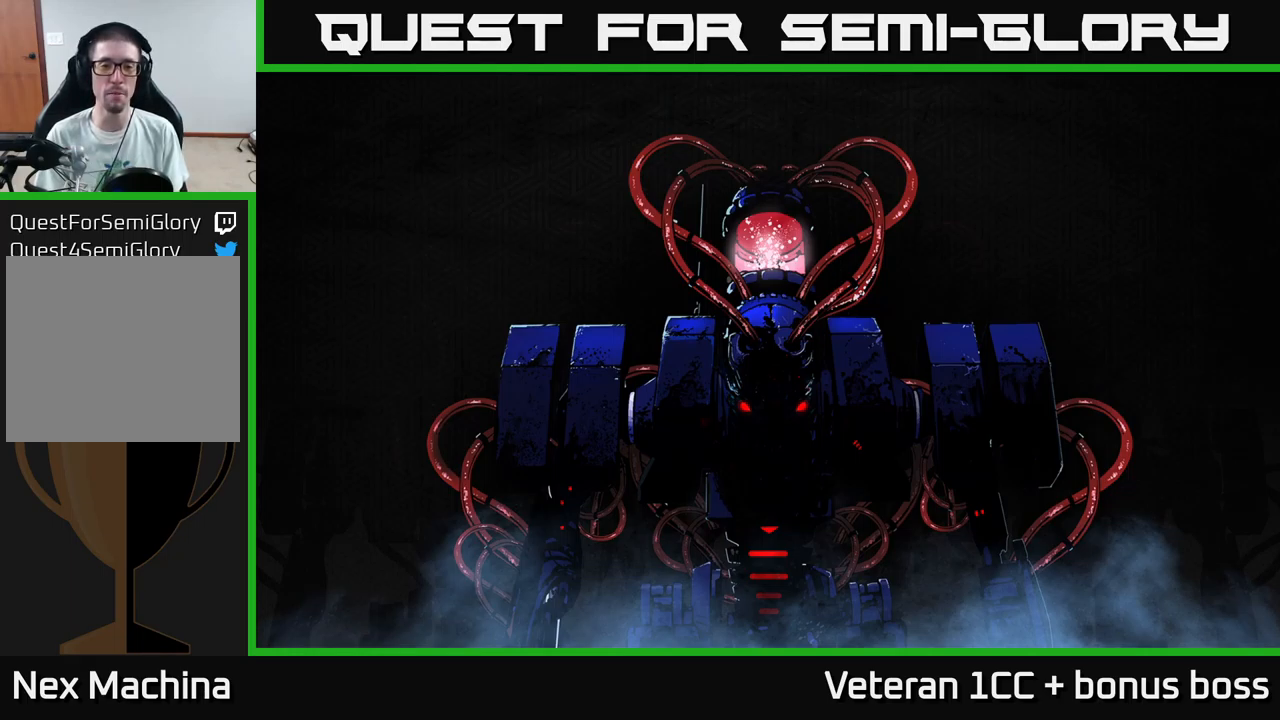
{"buttons": [], "left_stick": "center", "right_stick": "center", "events": [[233, "A", "down"], [300, "A", "up"], [383, "A", "down"], [450, "A", "up"]]}
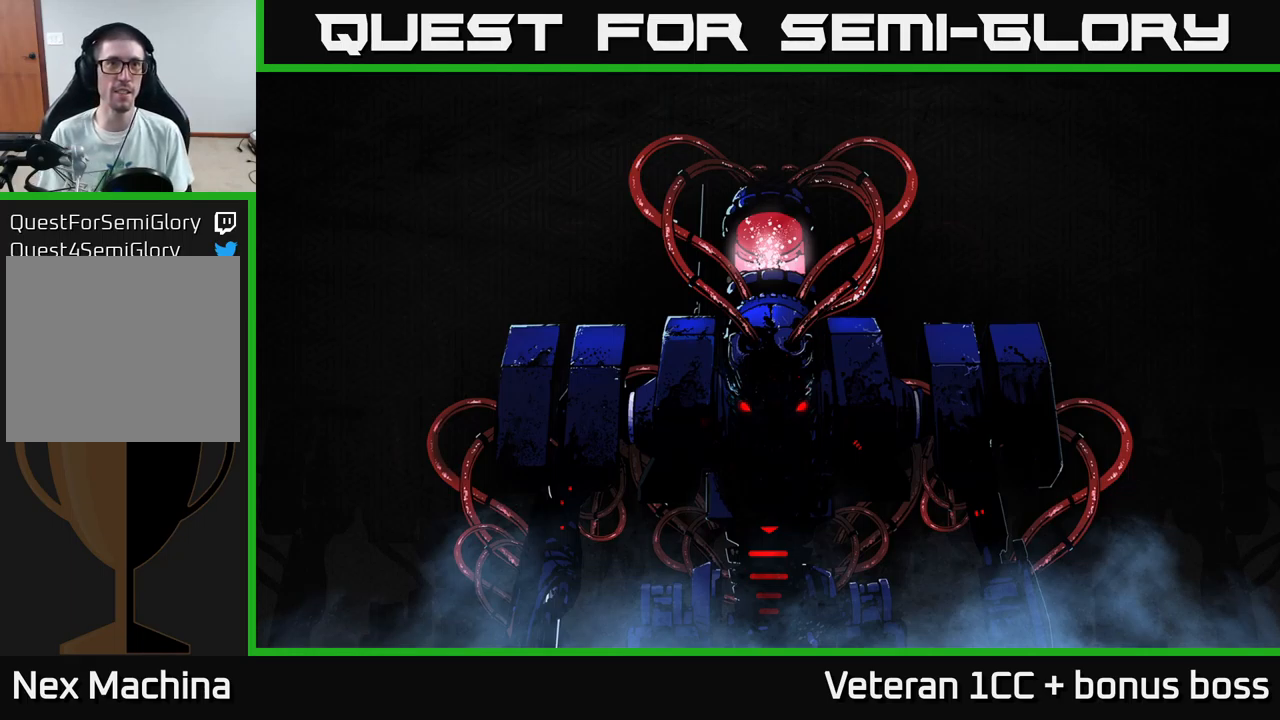
{"buttons": [], "left_stick": "center", "right_stick": "center", "events": [[33, "A", "down"], [117, "A", "up"]]}
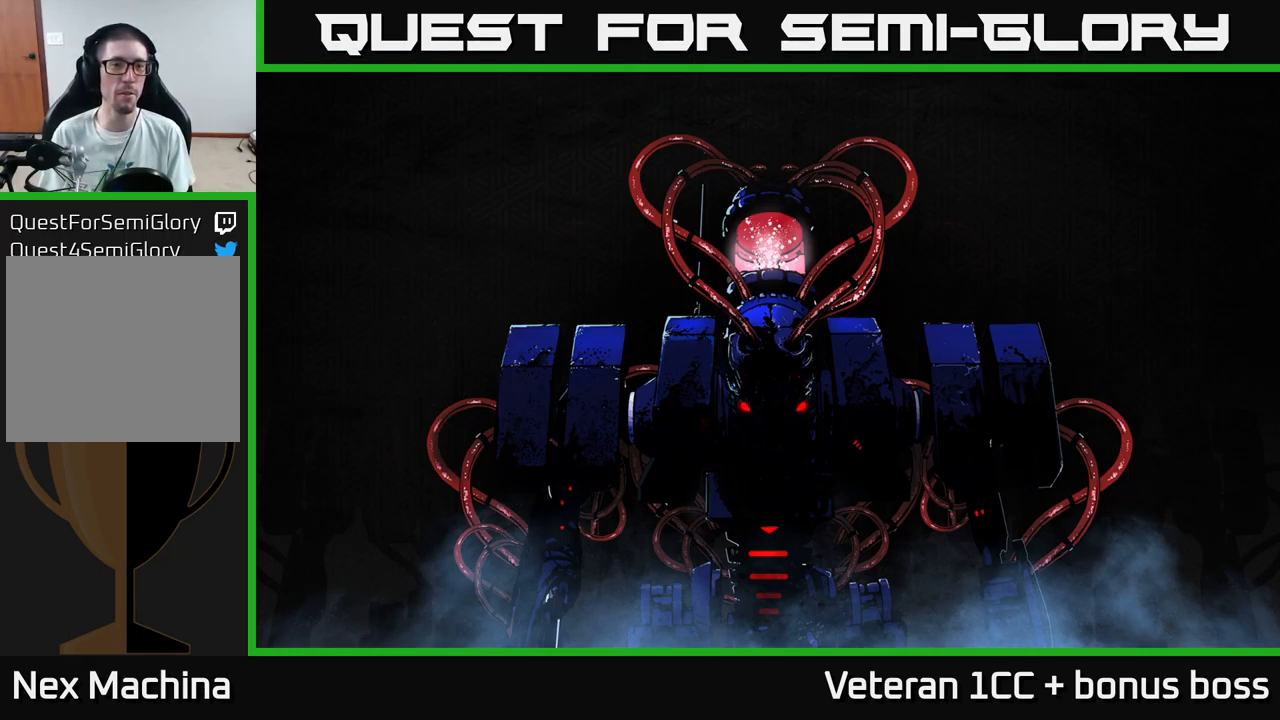
{"buttons": [], "left_stick": "center", "right_stick": "center", "events": [[400, "A", "down"], [483, "A", "up"]]}
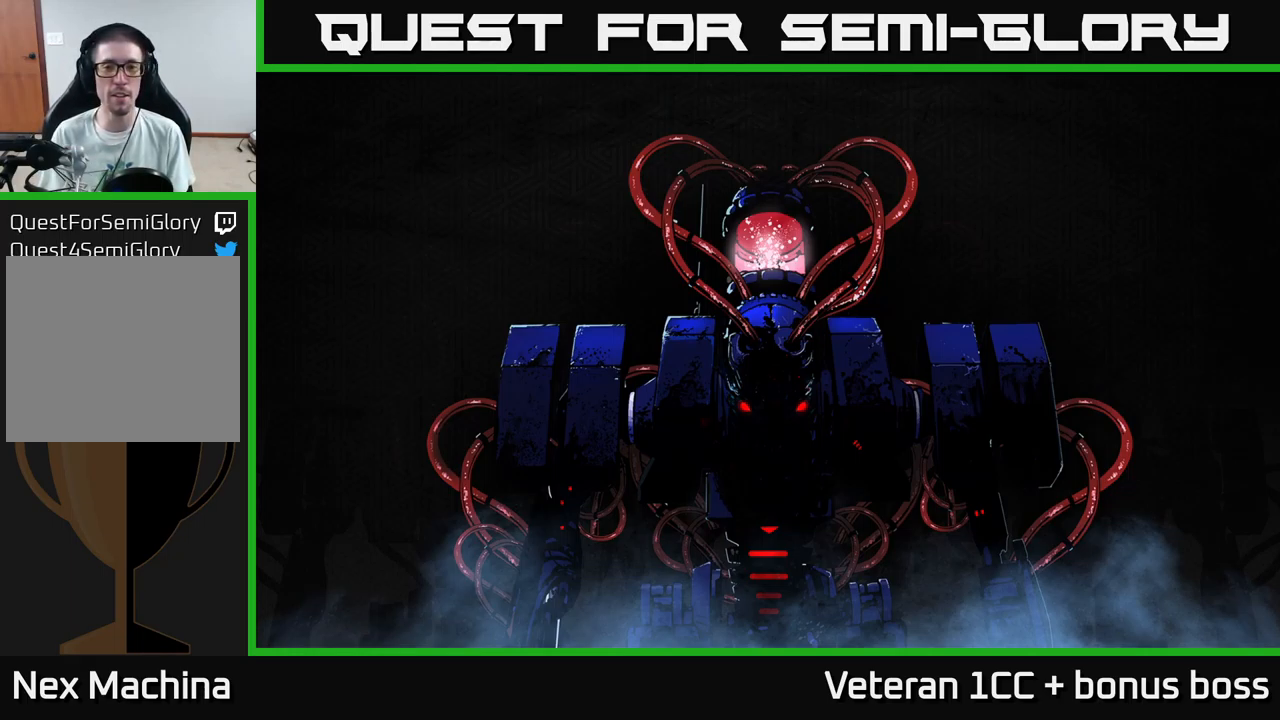
{"buttons": ["A"], "left_stick": "center", "right_stick": "center", "events": [[150, "A", "down"], [233, "A", "up"], [467, "A", "down"]]}
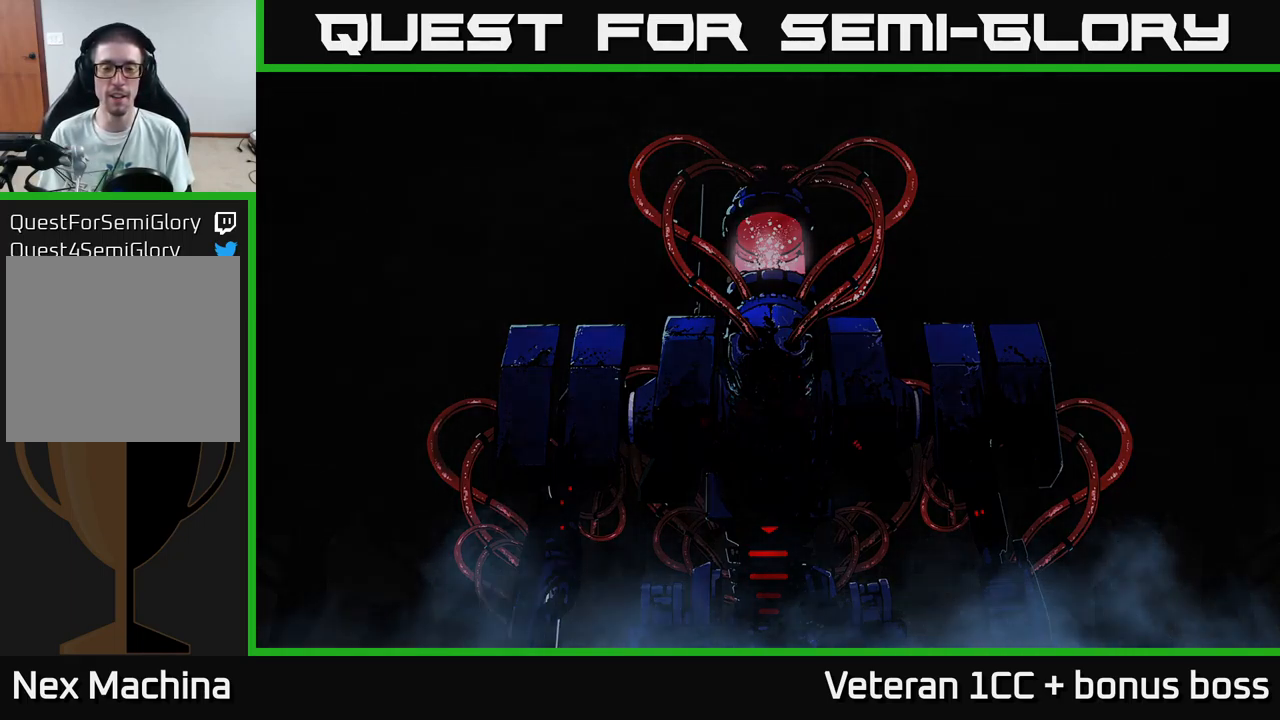
{"buttons": [], "left_stick": "center", "right_stick": "center", "events": [[50, "A", "up"], [250, "A", "down"], [333, "A", "up"]]}
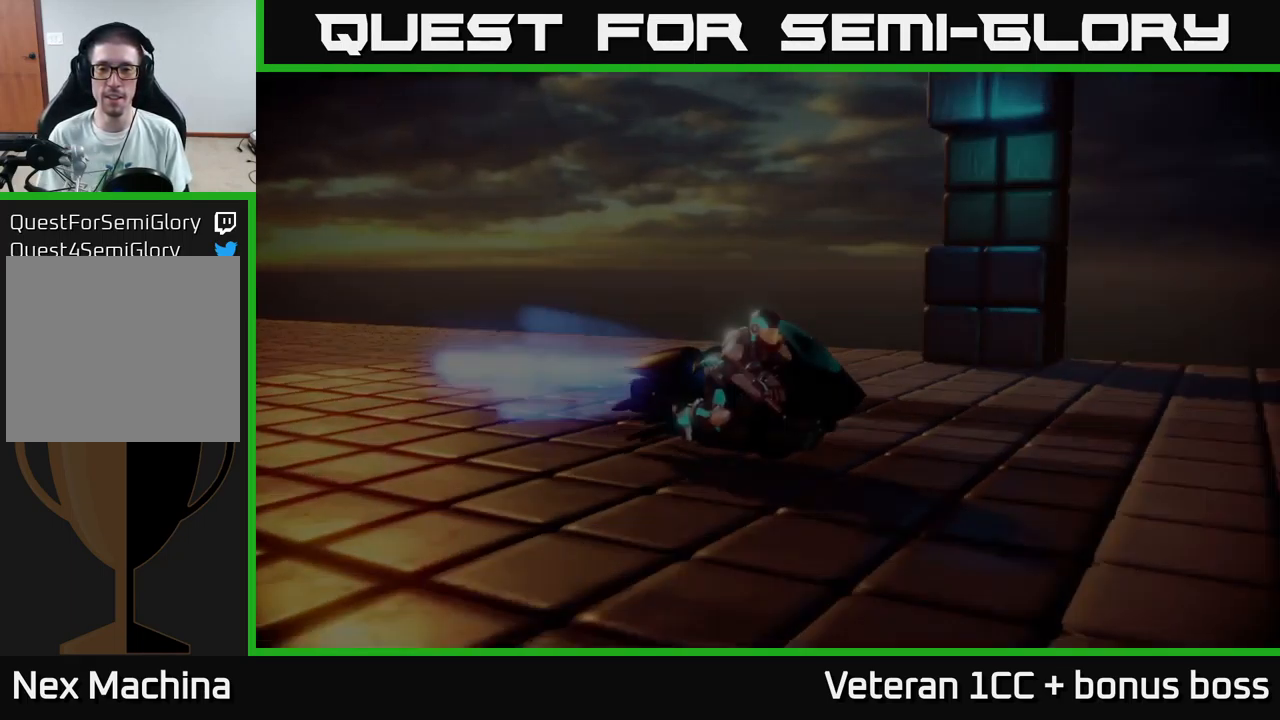
{"buttons": [], "left_stick": "center", "right_stick": "center", "events": [[17, "A", "down"], [117, "A", "up"], [233, "A", "down"], [300, "A", "up"]]}
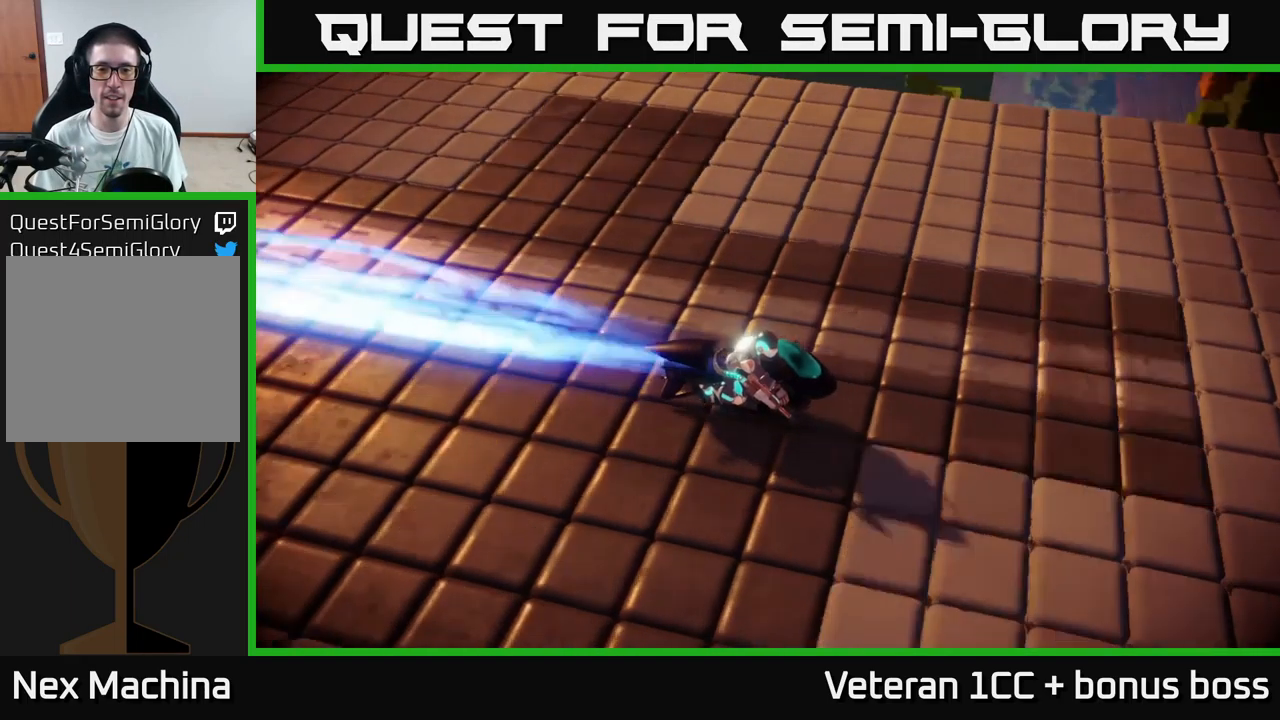
{"buttons": [], "left_stick": "center", "right_stick": "center", "events": [[299, "A", "down"], [416, "A", "up"]]}